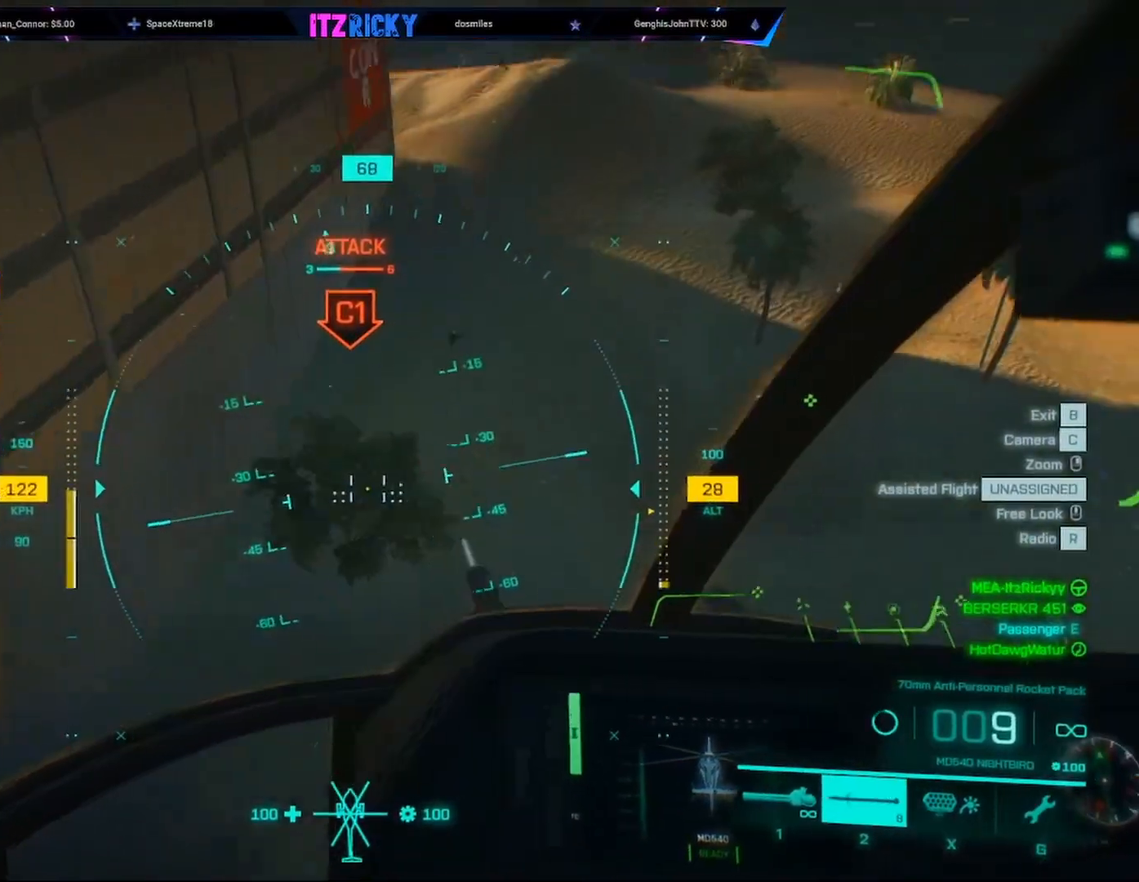
Gameplay with keyboard and mouse; each line is a JSON object with the keys and mouse buttons held at the frame after it. "events" lists presses ("down") and releases ("up") of "1", "2", "3", "4", "5", "a", "alt", "c", "caps_lock", "ctrl", "d", "e", "f", "g", "q", "r", "s", "shift", "space", "t", "tab", "v", "w", "x", "z", "mouse_left", "mouse_wheel" and "mouse_right" between this image and that frame as [ms after this image, input, new state], when the widget could be followed in between. "mouse_left", "mouse_wheel", "mouse_right" = the "left", "wheel", "right" buttons of the "mouse" list. No other keys are recorded. "wheel" means that the mouse wheel is clicked or scrolled. Not read: mouse_move.
{"keys": [], "mouse": ["left"], "events": [[67, "w", "down"], [100, "w", "up"], [233, "mouse_left", "down"]]}
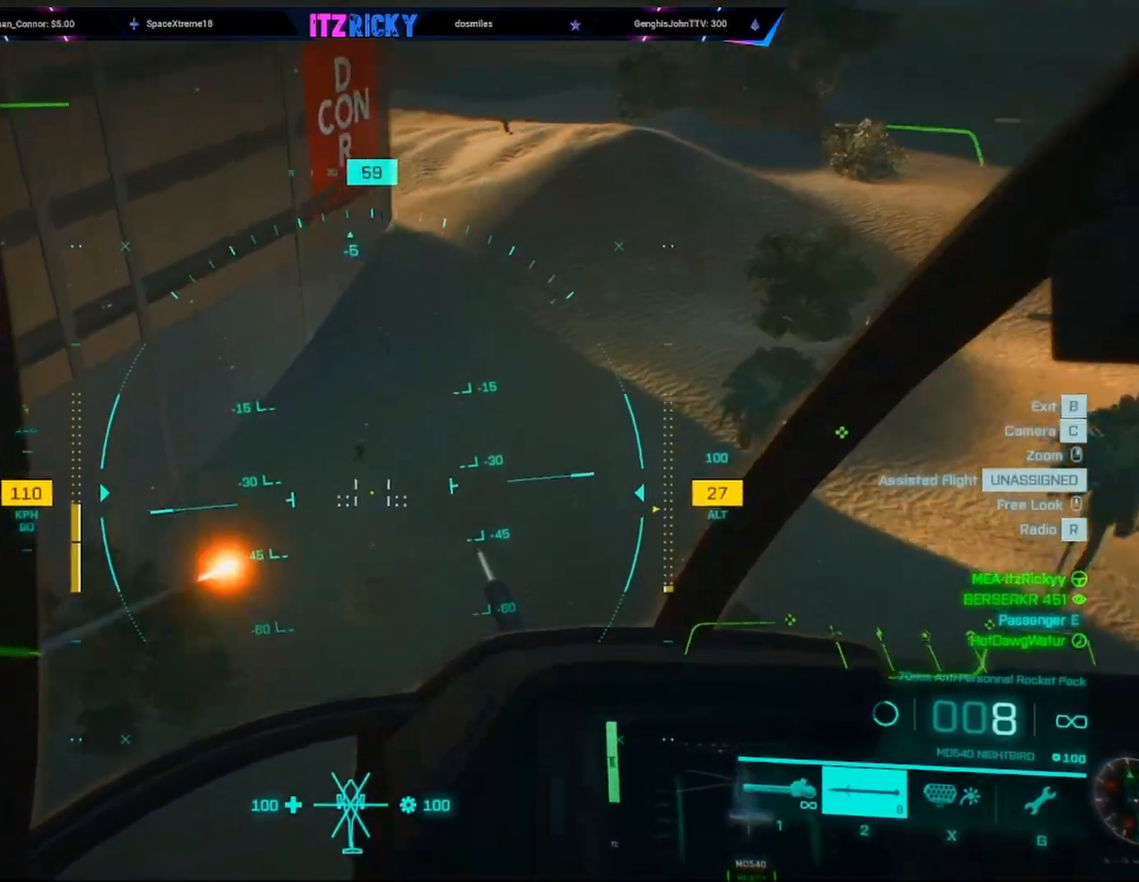
{"keys": [], "mouse": ["left"], "events": []}
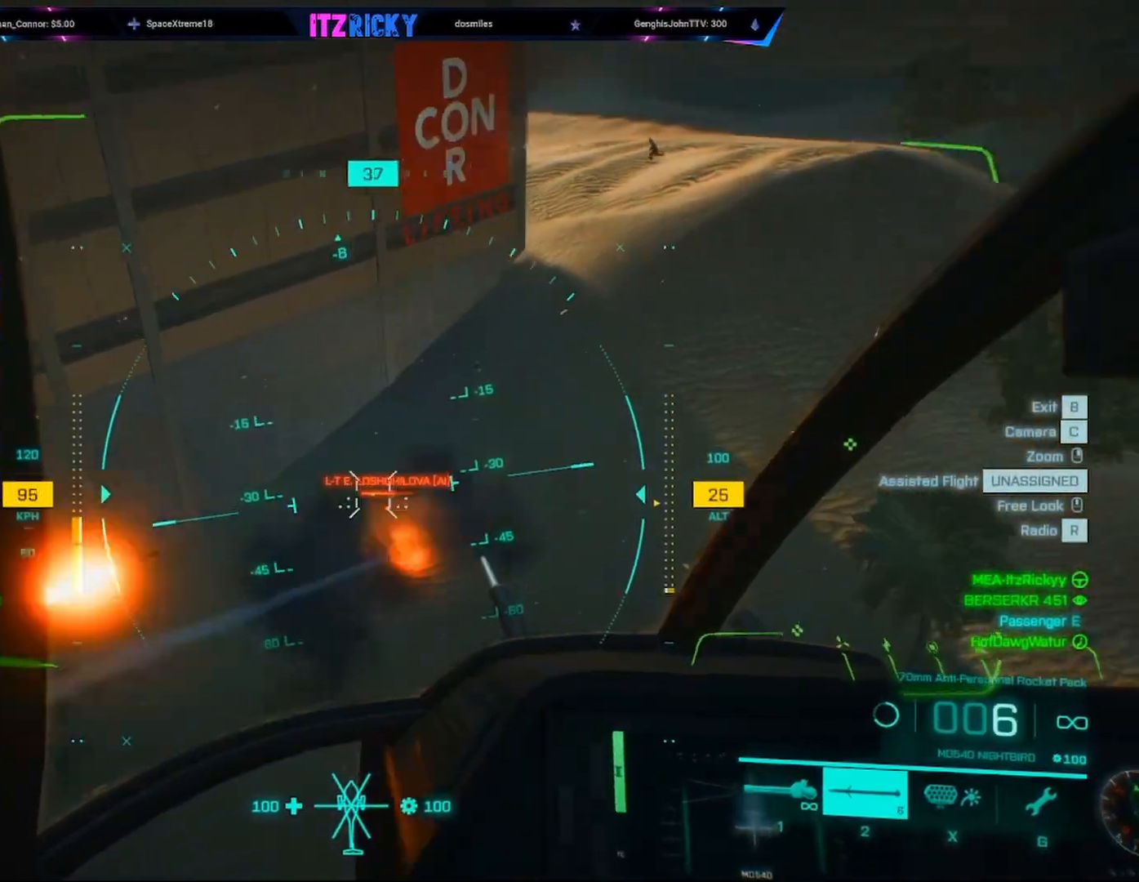
{"keys": ["w"], "mouse": ["left"], "events": [[33, "d", "down"], [100, "w", "down"], [267, "d", "up"]]}
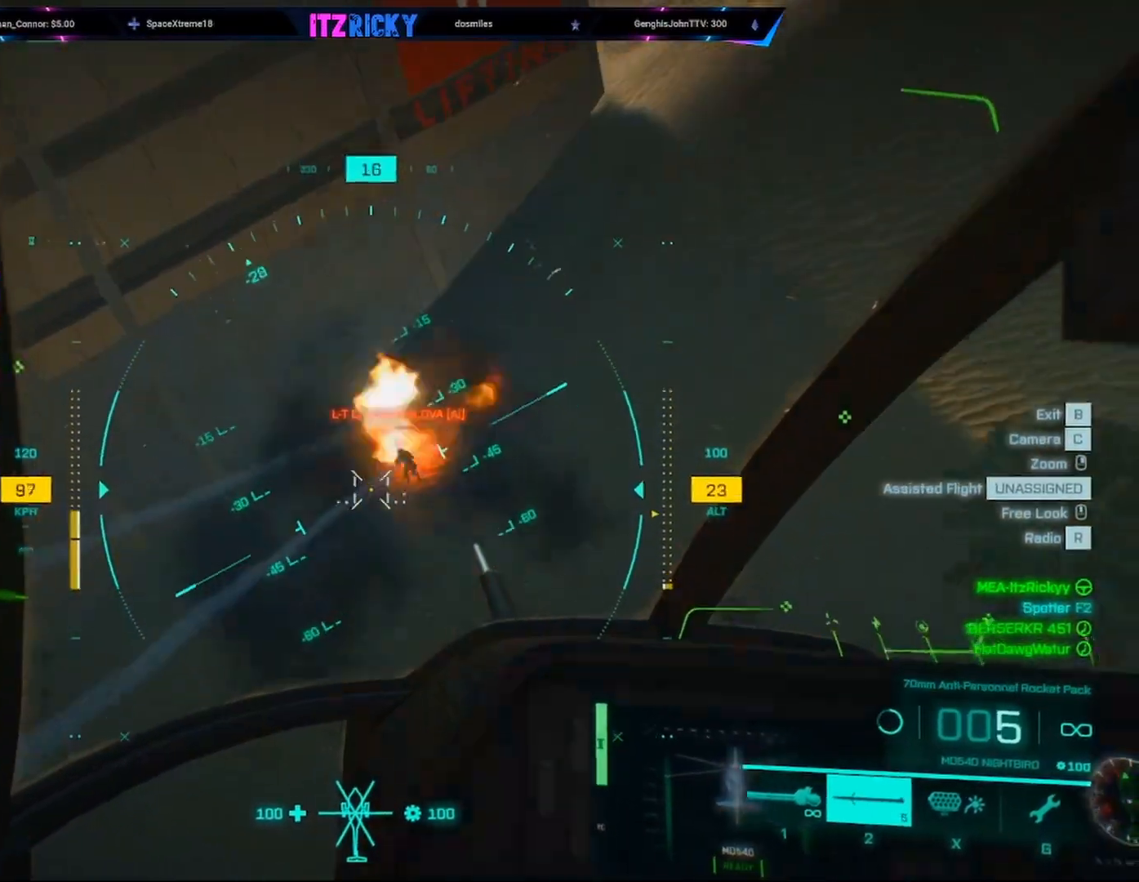
{"keys": ["w"], "mouse": [], "events": [[200, "c", "down"], [200, "mouse_left", "up"], [300, "c", "up"]]}
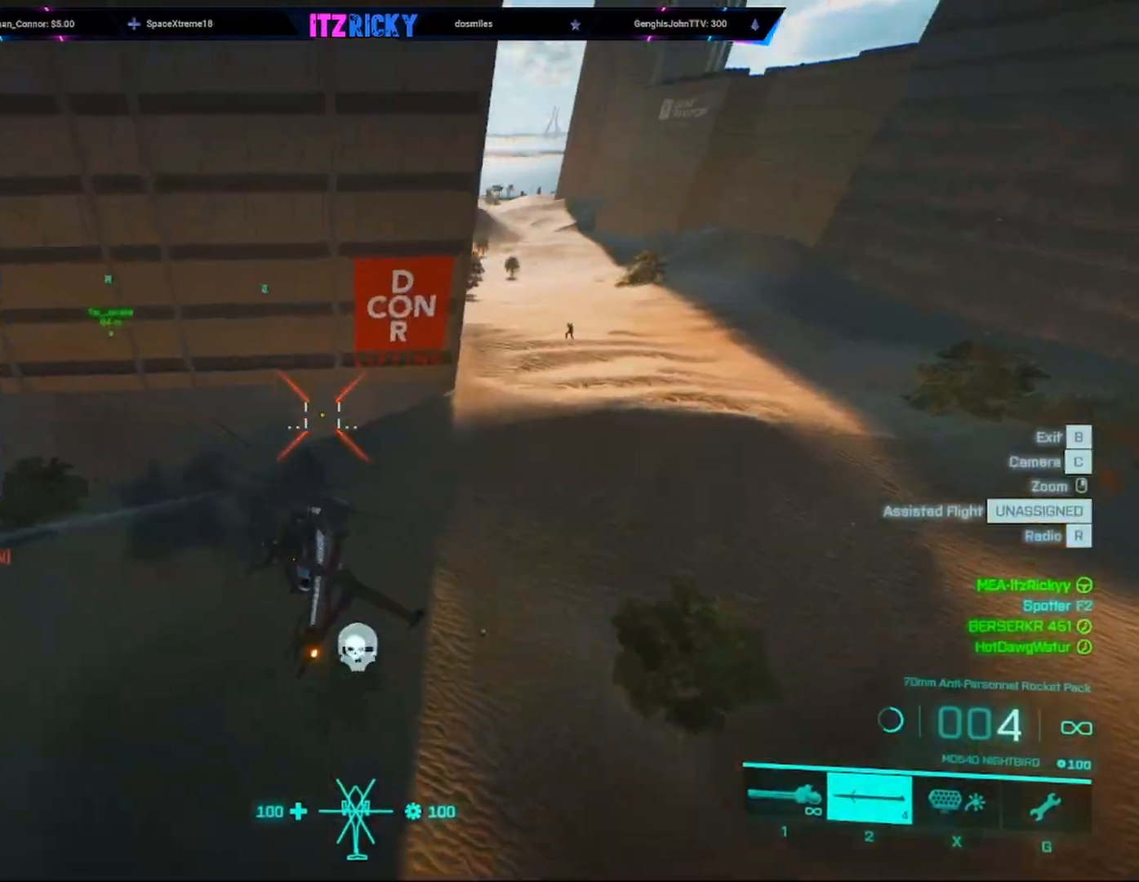
{"keys": ["c"], "mouse": [], "events": [[433, "w", "up"], [500, "c", "down"]]}
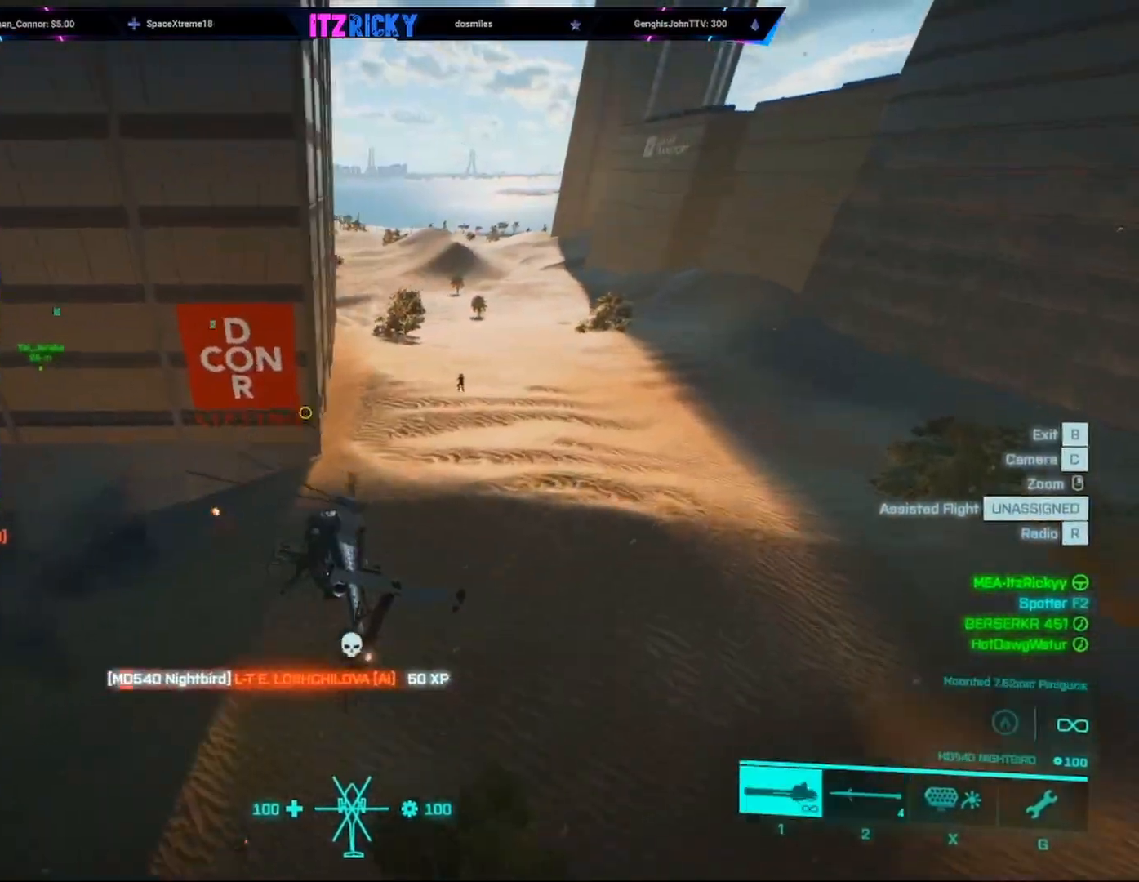
{"keys": [], "mouse": ["left"], "events": [[133, "c", "up"], [267, "mouse_left", "down"]]}
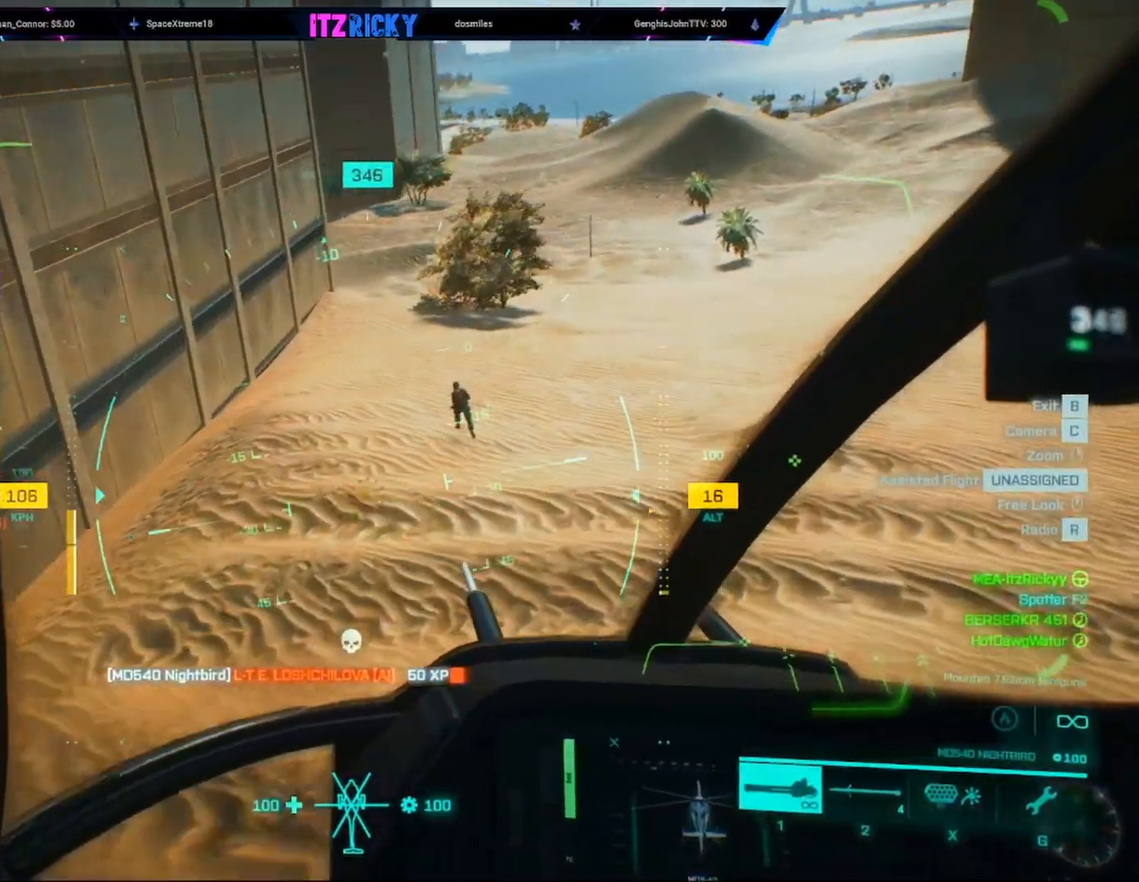
{"keys": ["w"], "mouse": ["left"], "events": [[300, "mouse_left", "up"], [333, "w", "down"], [433, "mouse_left", "down"]]}
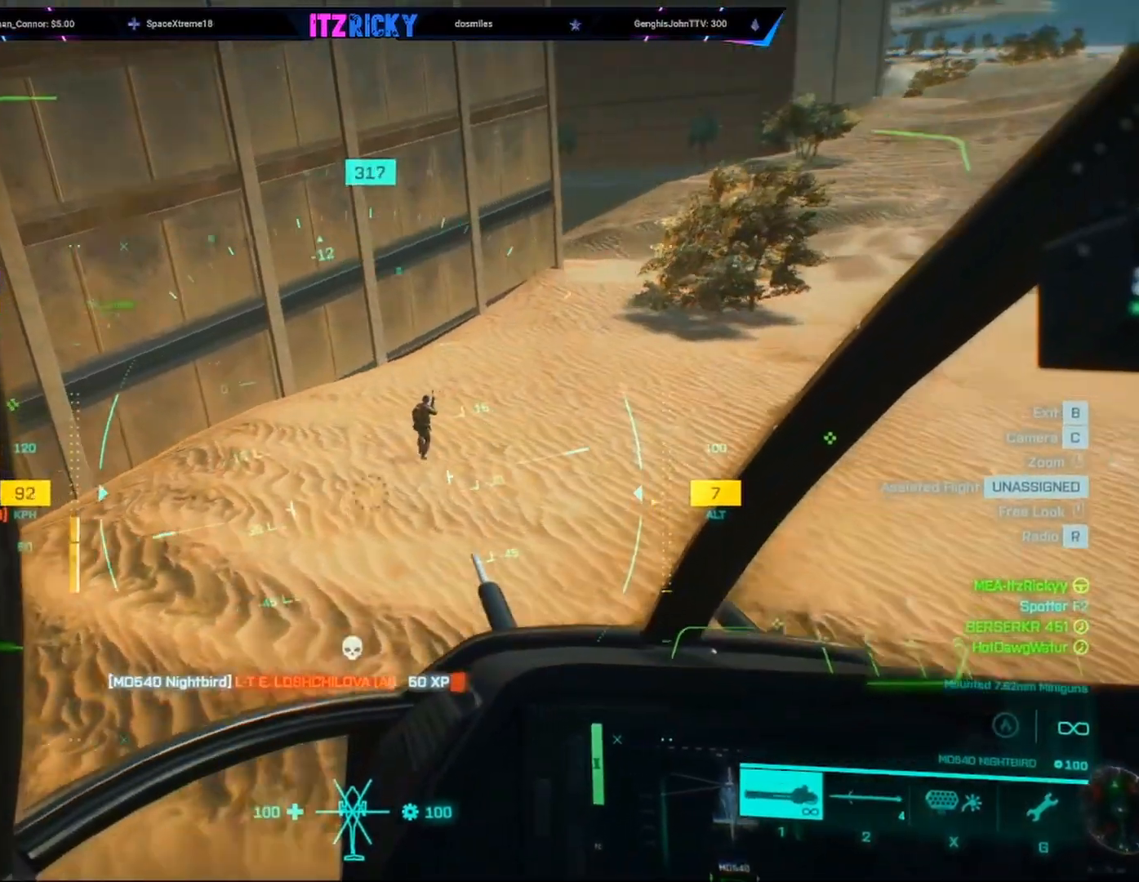
{"keys": [], "mouse": ["left"], "events": [[200, "w", "up"]]}
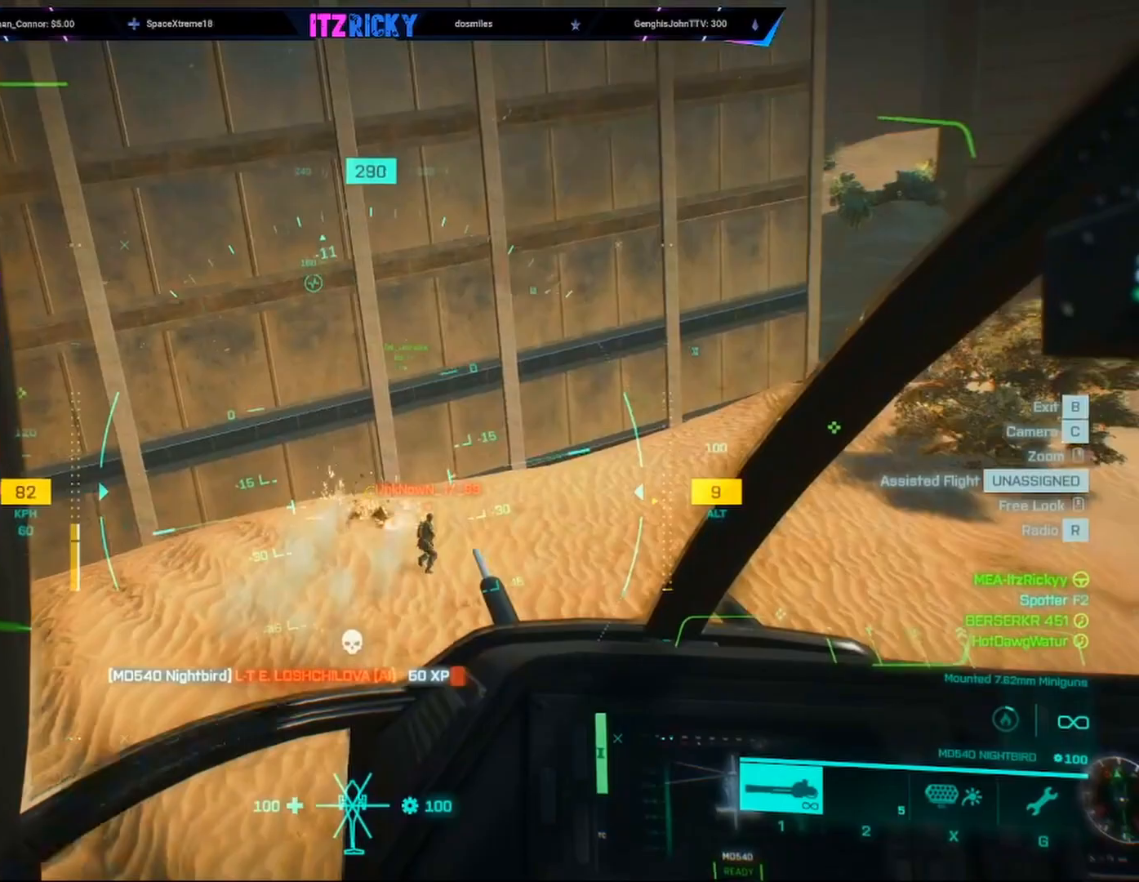
{"keys": [], "mouse": ["left"], "events": []}
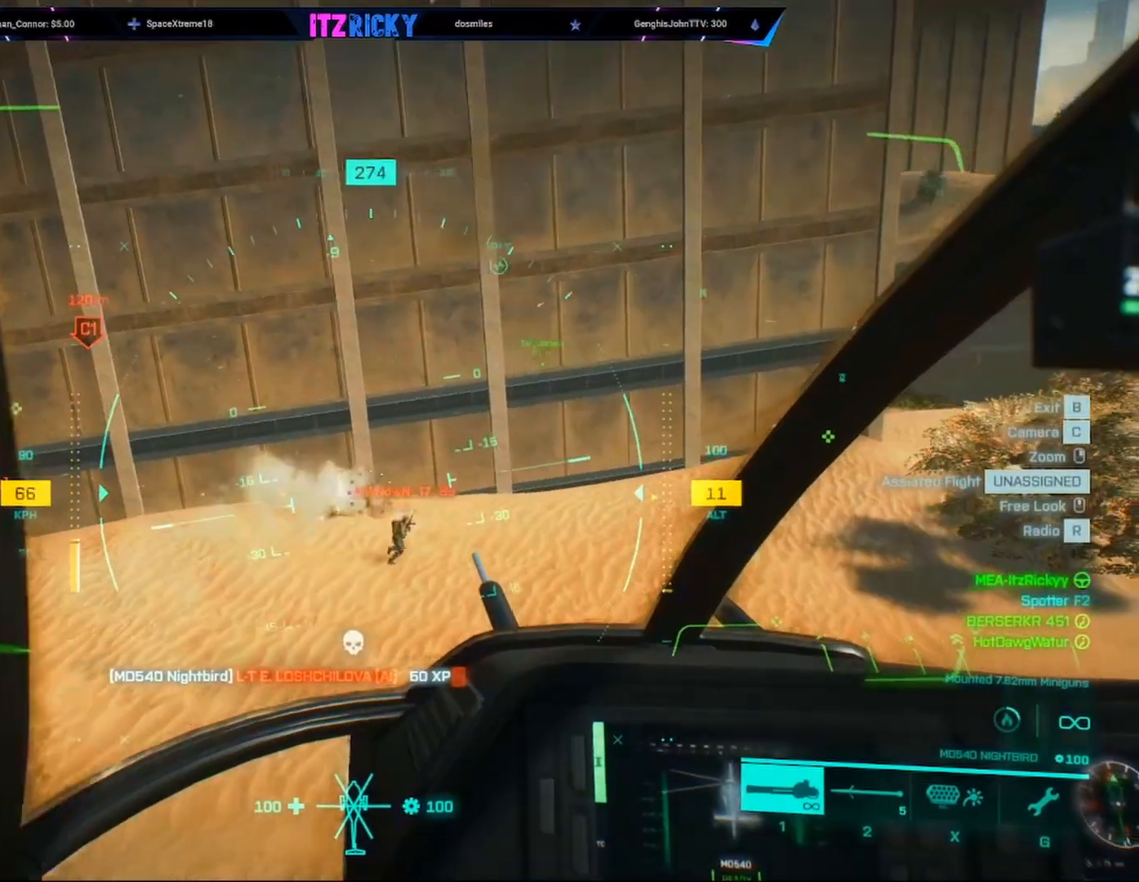
{"keys": [], "mouse": ["left"], "events": []}
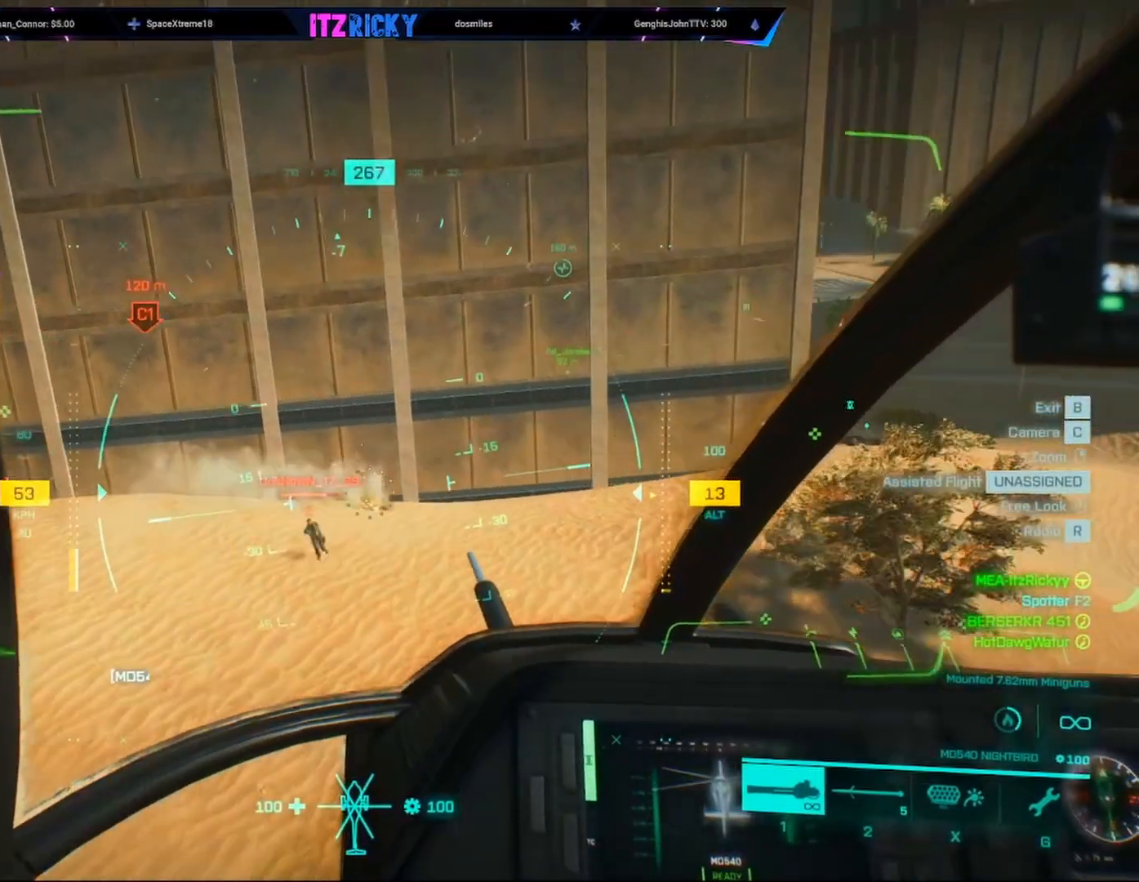
{"keys": ["w"], "mouse": ["left"], "events": [[300, "mouse_left", "up"], [300, "w", "down"], [400, "mouse_left", "down"]]}
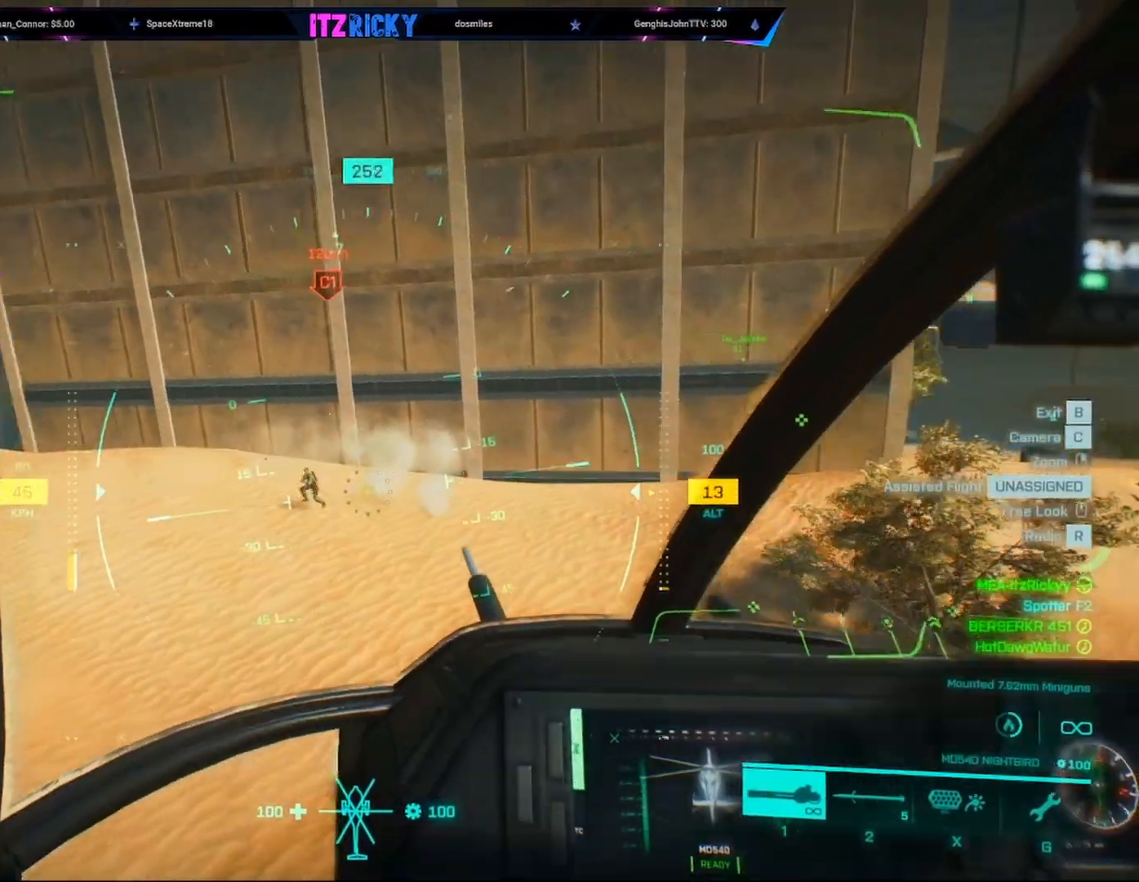
{"keys": [], "mouse": ["left"], "events": [[33, "w", "up"], [333, "w", "down"], [467, "w", "up"]]}
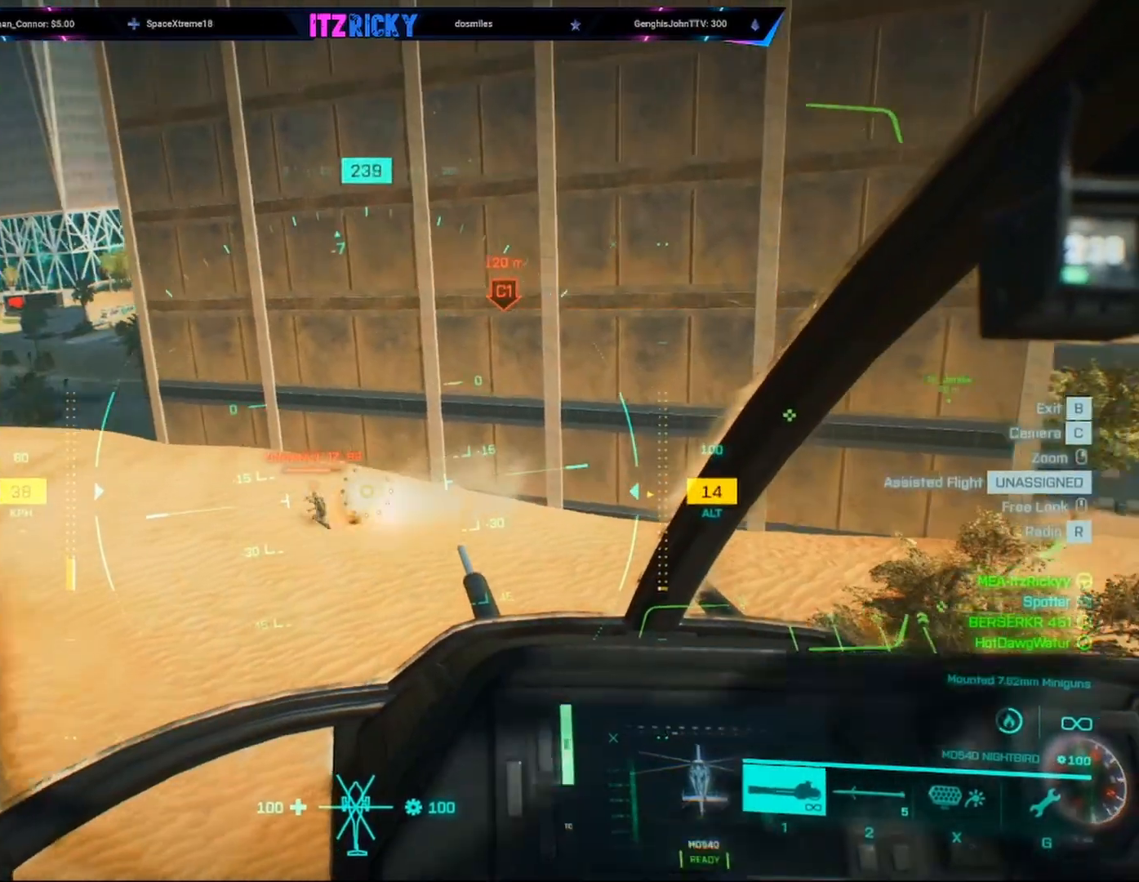
{"keys": ["w"], "mouse": [], "events": [[400, "mouse_left", "up"], [400, "w", "down"]]}
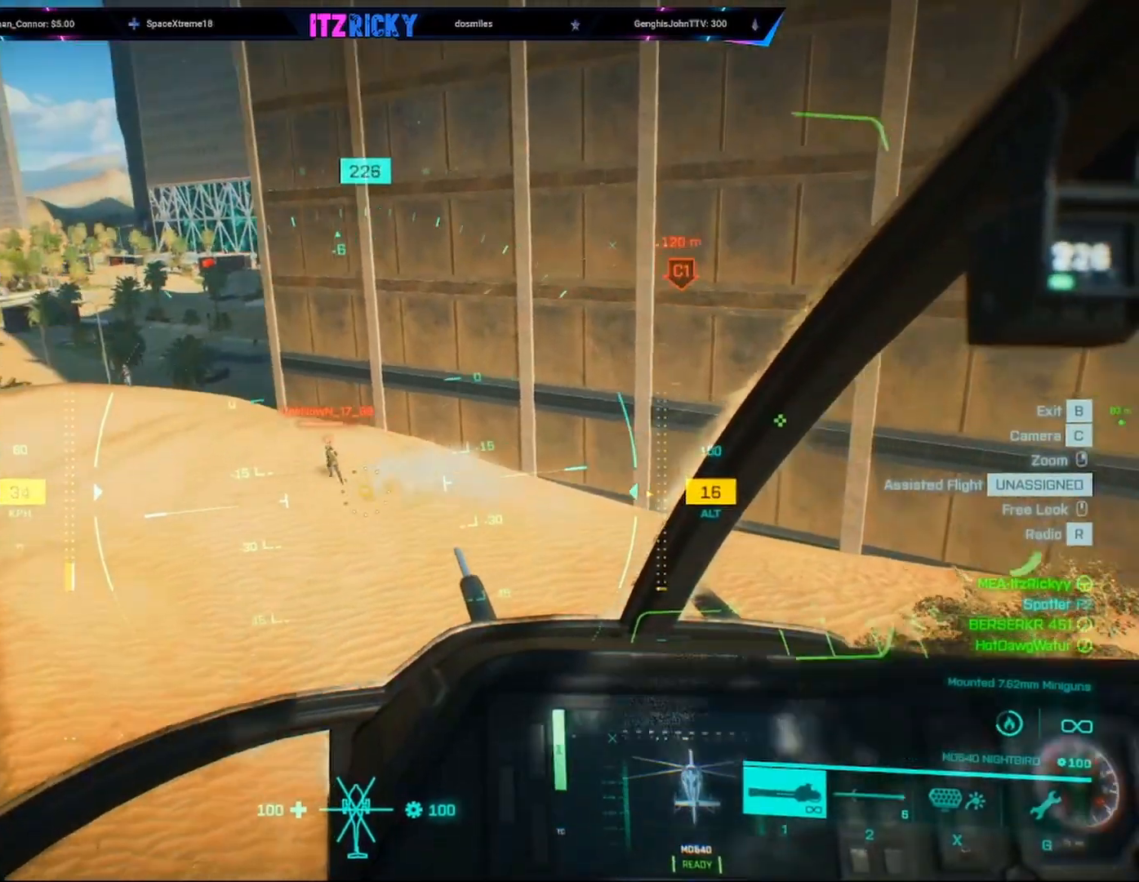
{"keys": [], "mouse": ["left"], "events": [[33, "mouse_left", "down"], [400, "w", "up"]]}
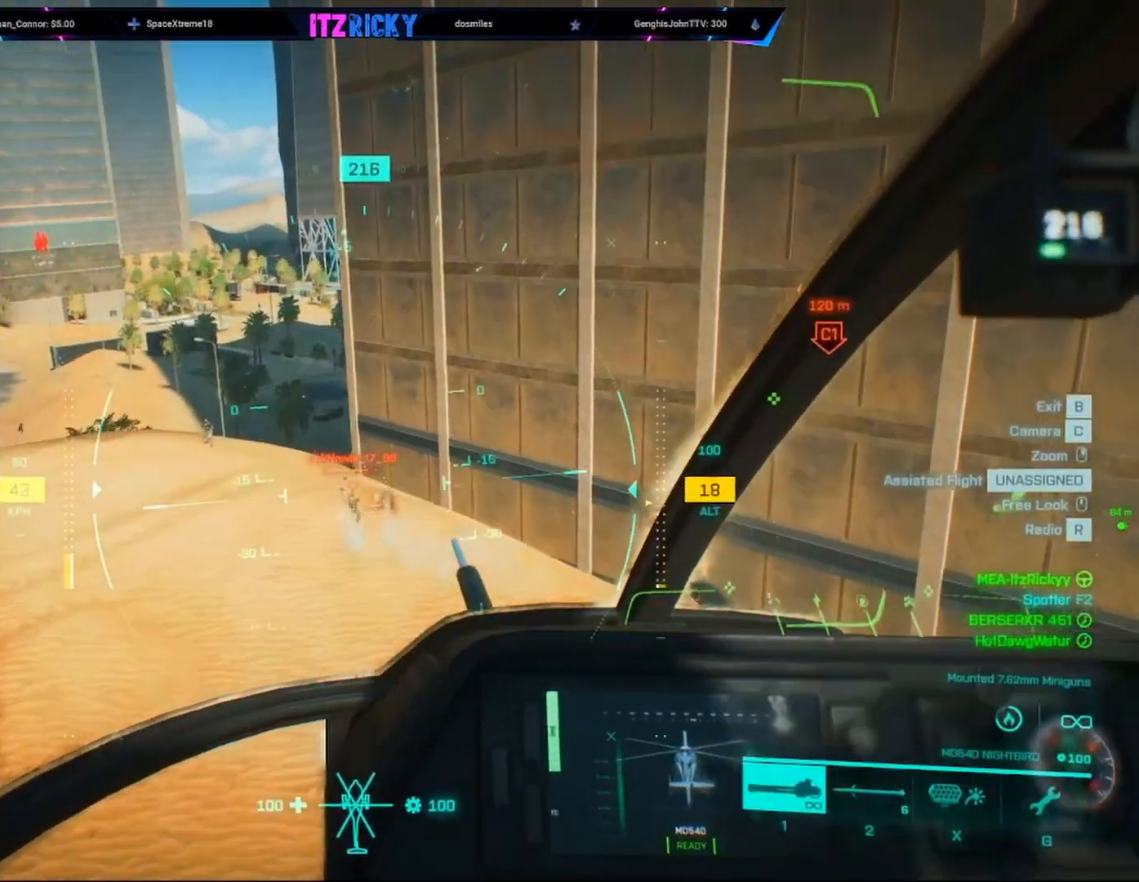
{"keys": [], "mouse": ["left"], "events": []}
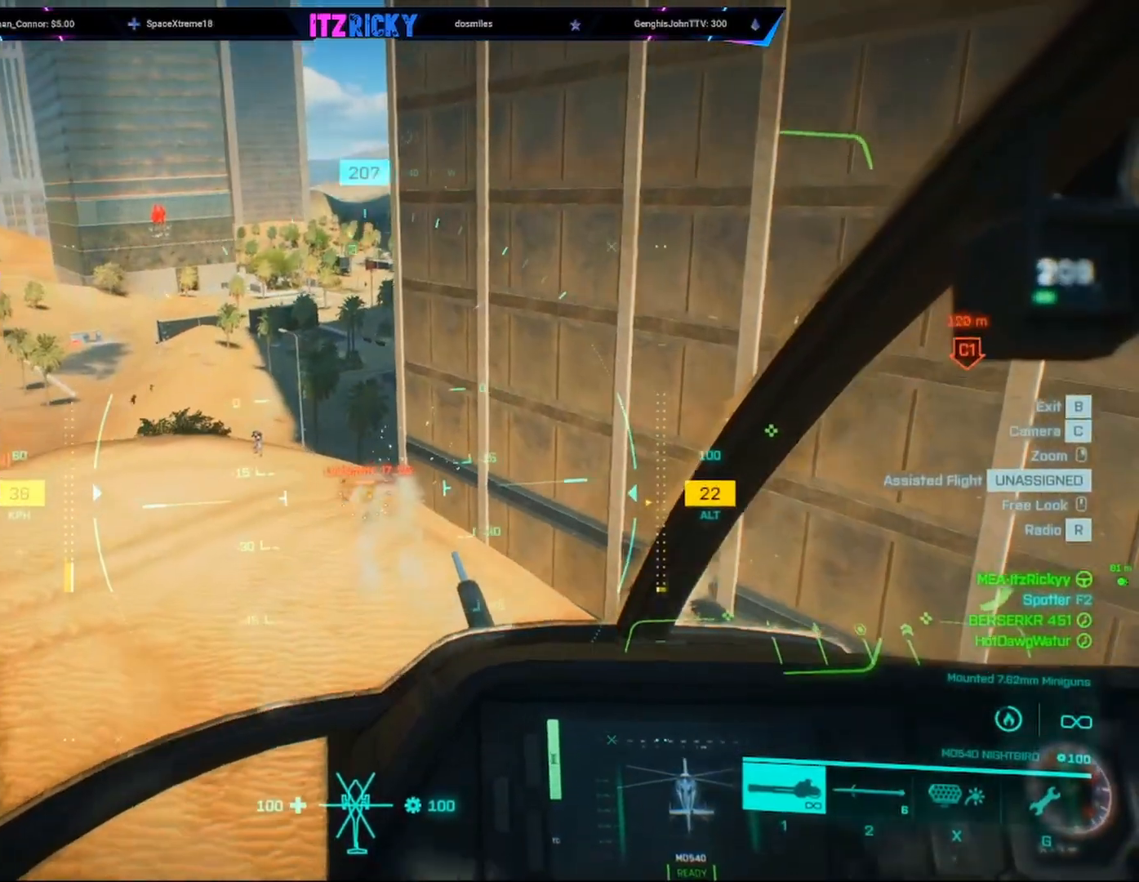
{"keys": ["a", "w"], "mouse": ["left"], "events": [[433, "a", "down"], [433, "w", "down"]]}
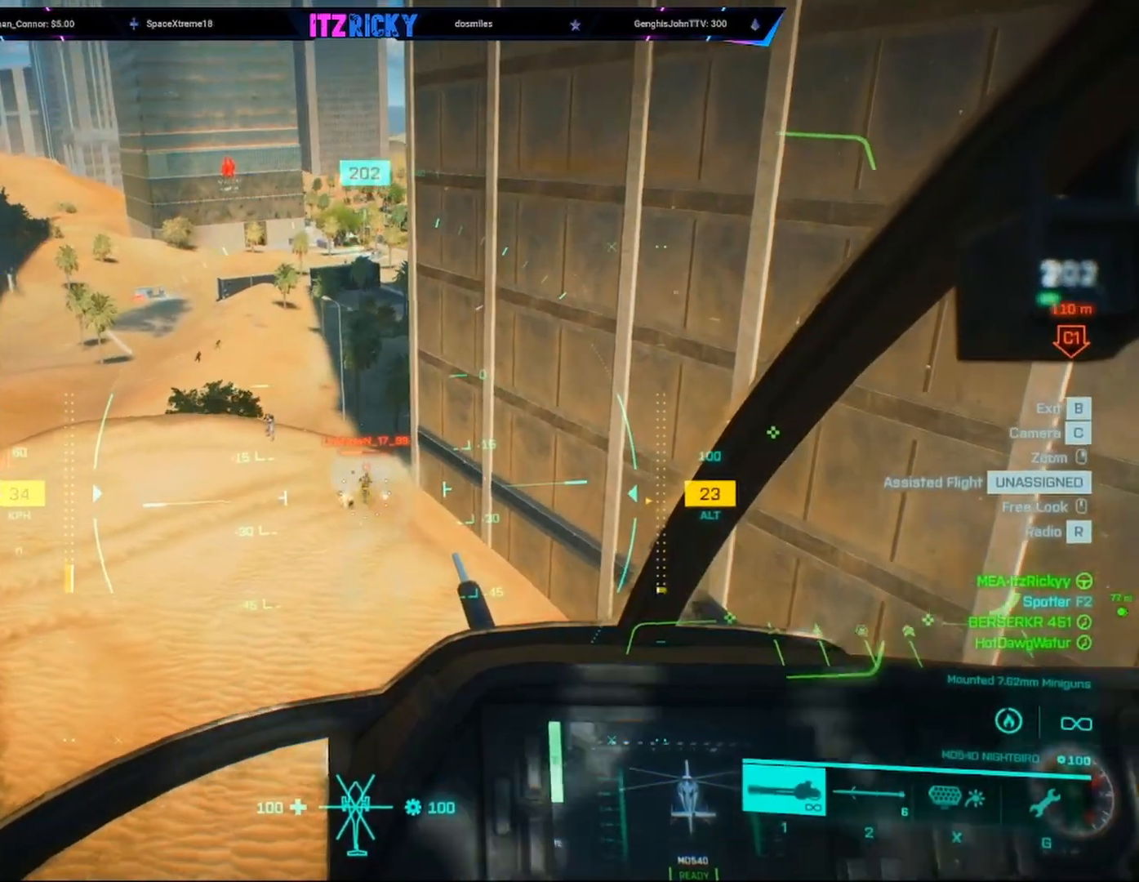
{"keys": ["w"], "mouse": ["left"], "events": [[367, "a", "up"], [400, "w", "up"], [467, "w", "down"]]}
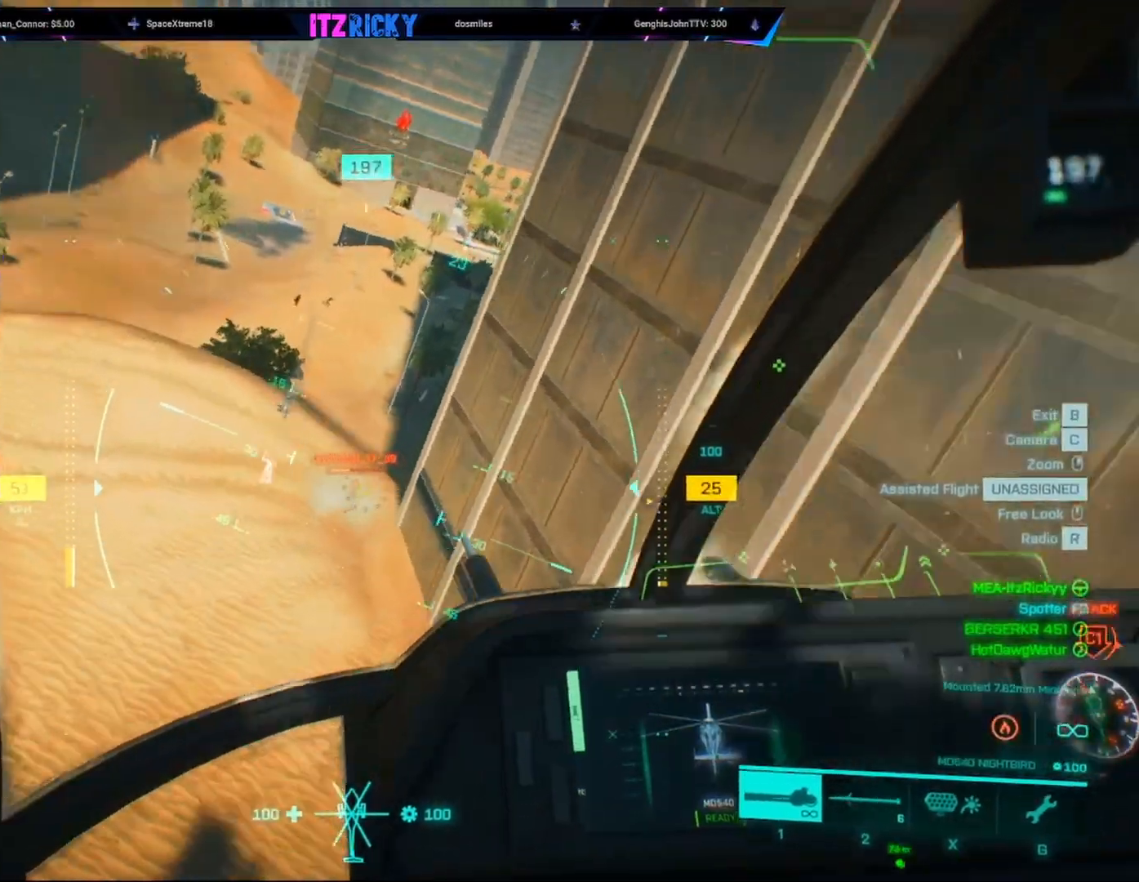
{"keys": [], "mouse": [], "events": [[33, "a", "down"], [233, "a", "up"], [267, "mouse_left", "up"], [367, "w", "up"]]}
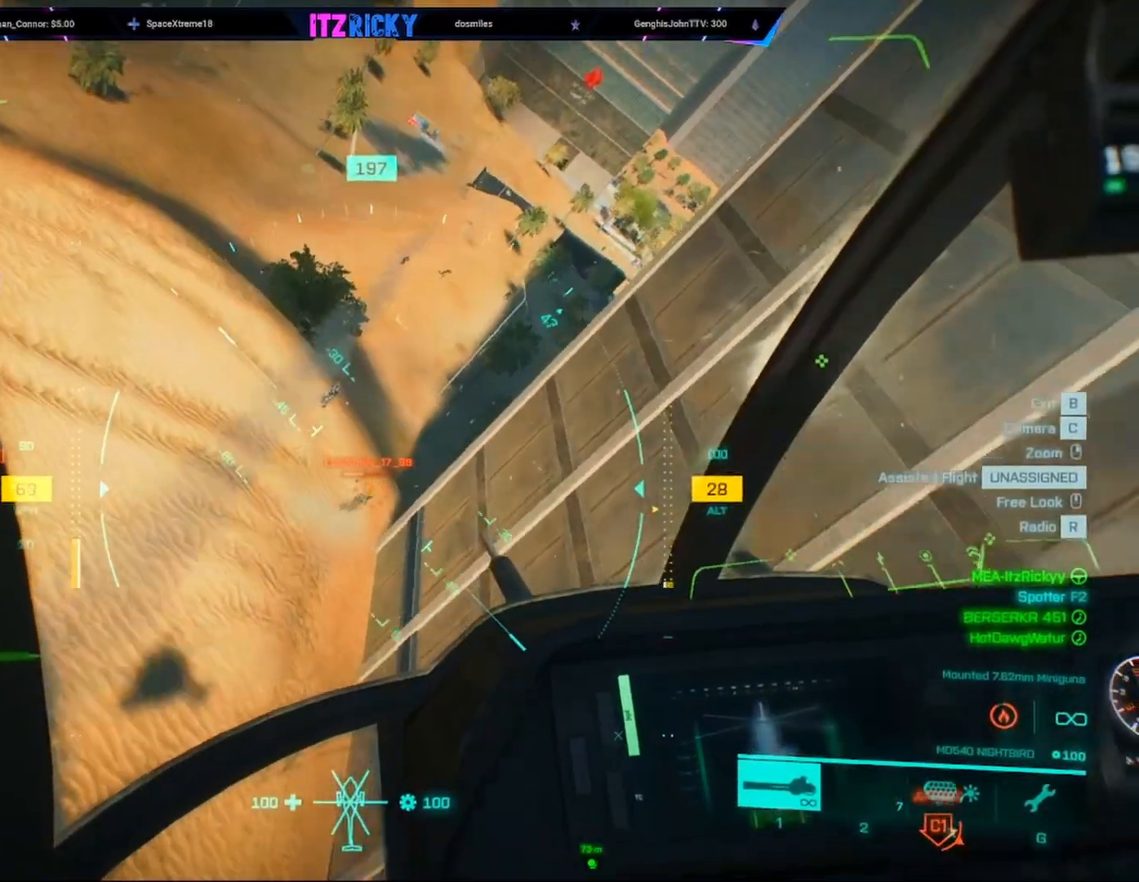
{"keys": [], "mouse": ["left"], "events": [[400, "mouse_left", "down"], [400, "w", "down"], [500, "w", "up"]]}
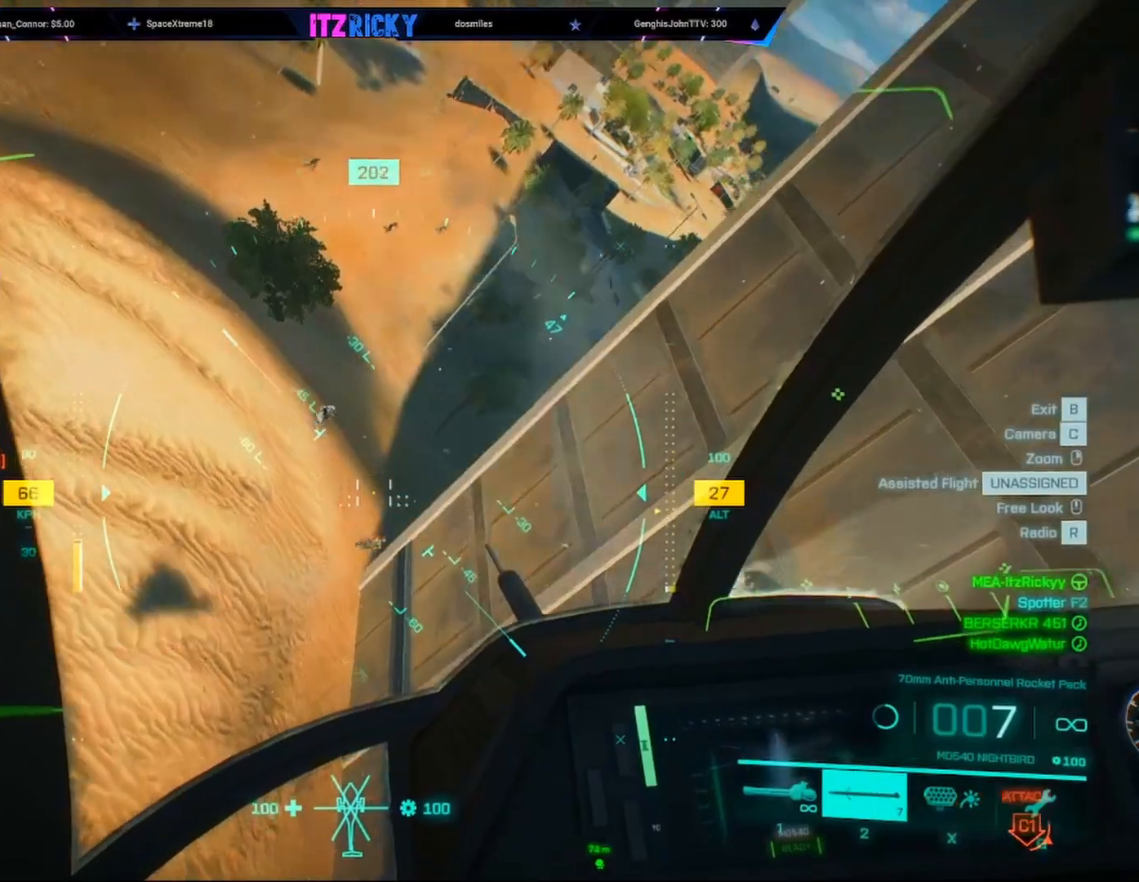
{"keys": [], "mouse": [], "events": [[200, "d", "down"], [200, "w", "down"], [267, "mouse_left", "up"], [433, "d", "up"], [500, "w", "up"]]}
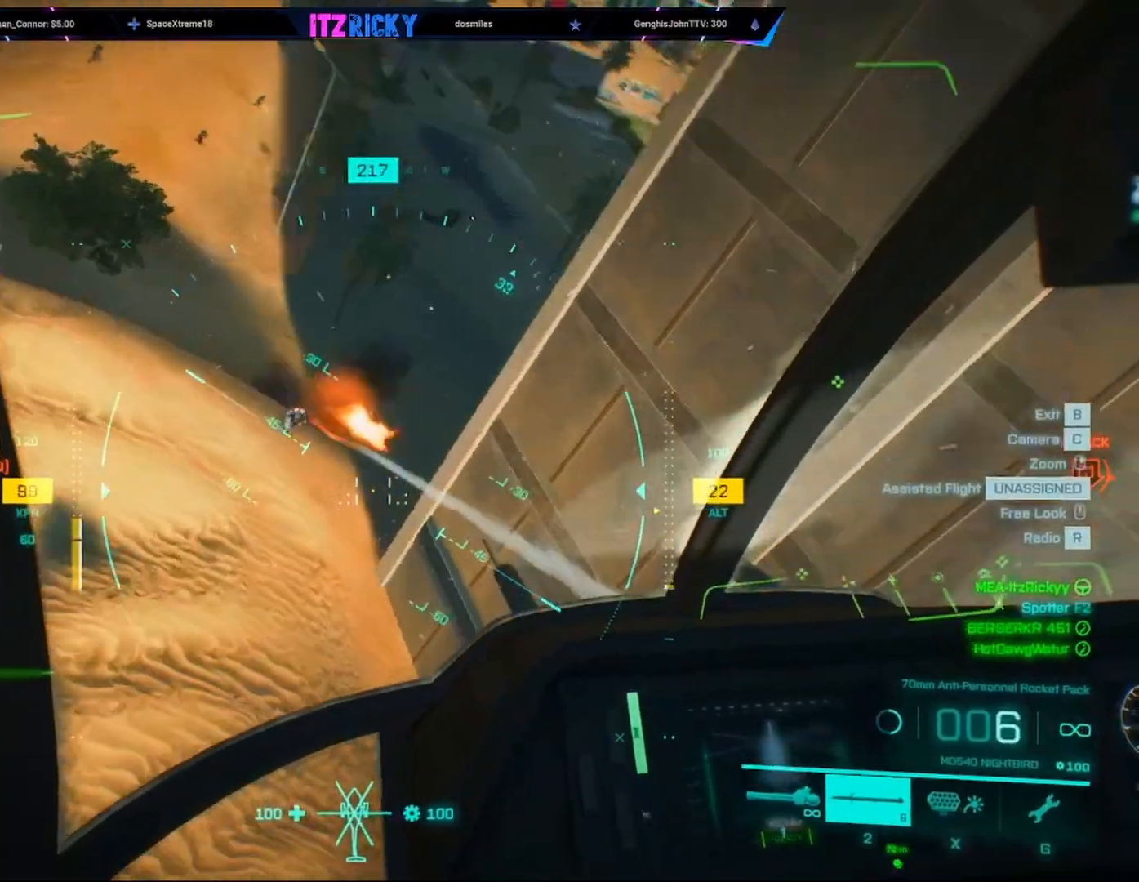
{"keys": ["d", "w"], "mouse": ["left"], "events": [[133, "w", "down"], [433, "d", "down"], [500, "mouse_left", "down"]]}
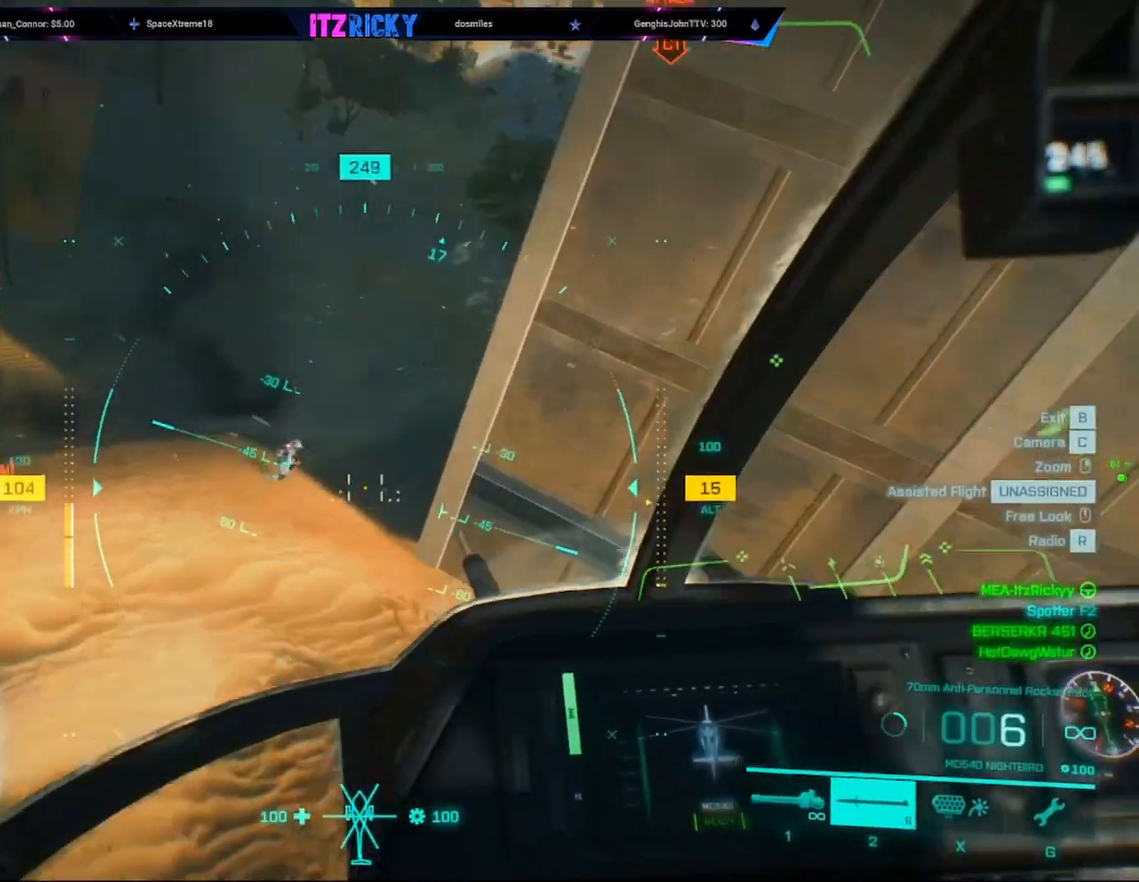
{"keys": ["w"], "mouse": ["left"], "events": [[433, "d", "up"]]}
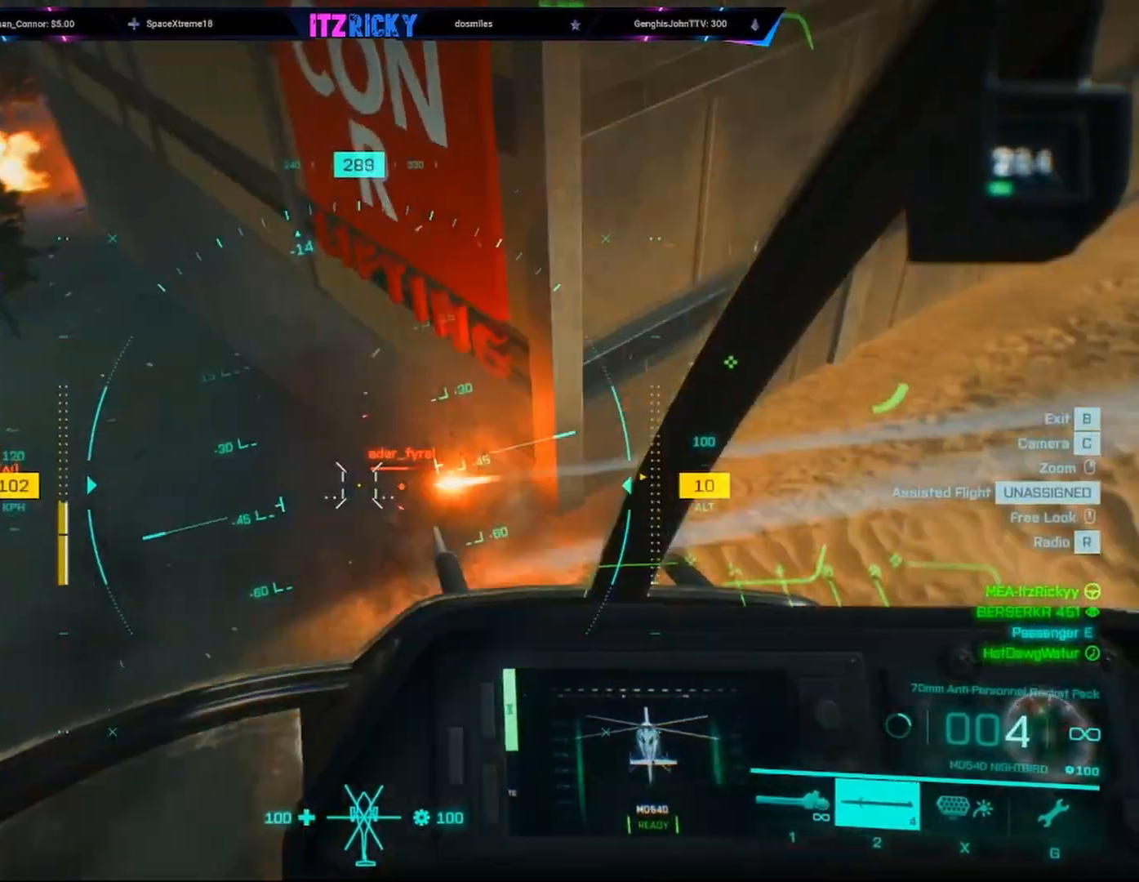
{"keys": ["a", "w"], "mouse": ["left"], "events": [[33, "w", "up"], [67, "w", "down"], [300, "a", "down"]]}
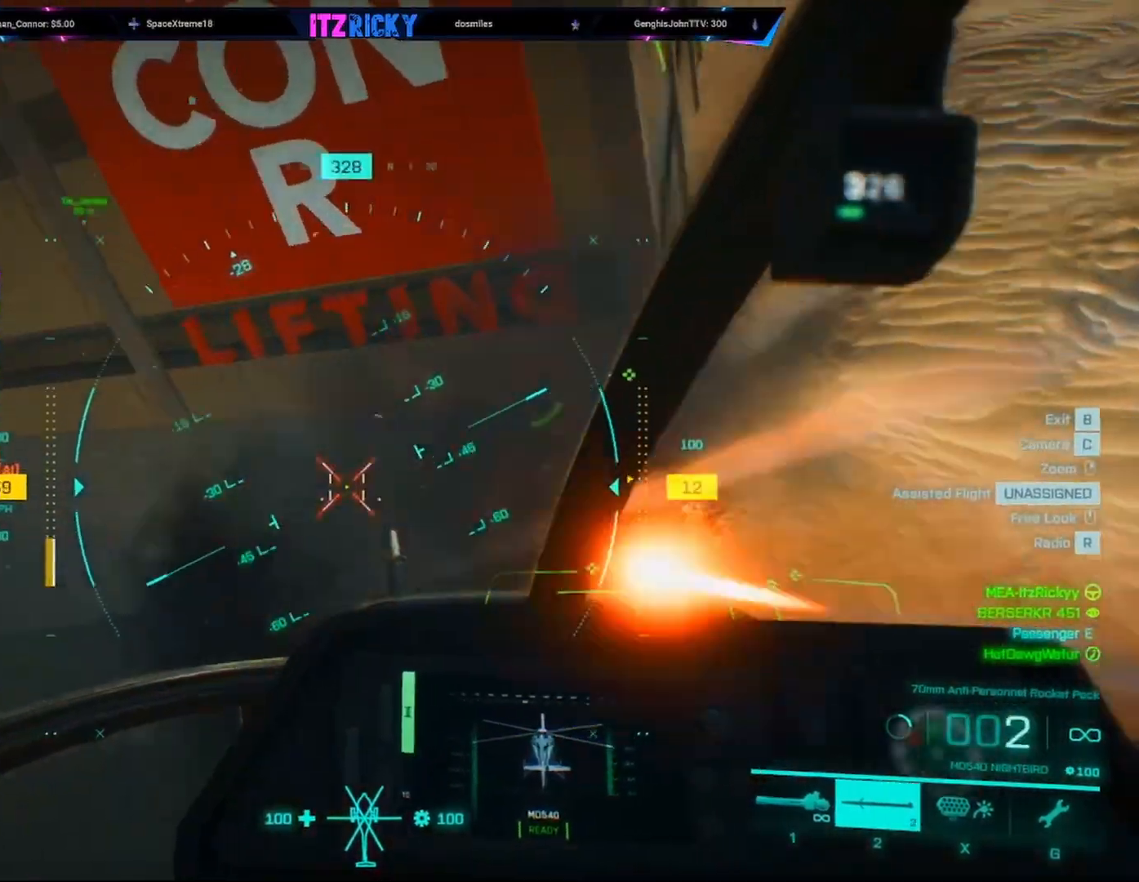
{"keys": ["a", "w"], "mouse": ["left"], "events": [[33, "a", "up"], [133, "a", "down"], [267, "c", "down"], [467, "c", "up"]]}
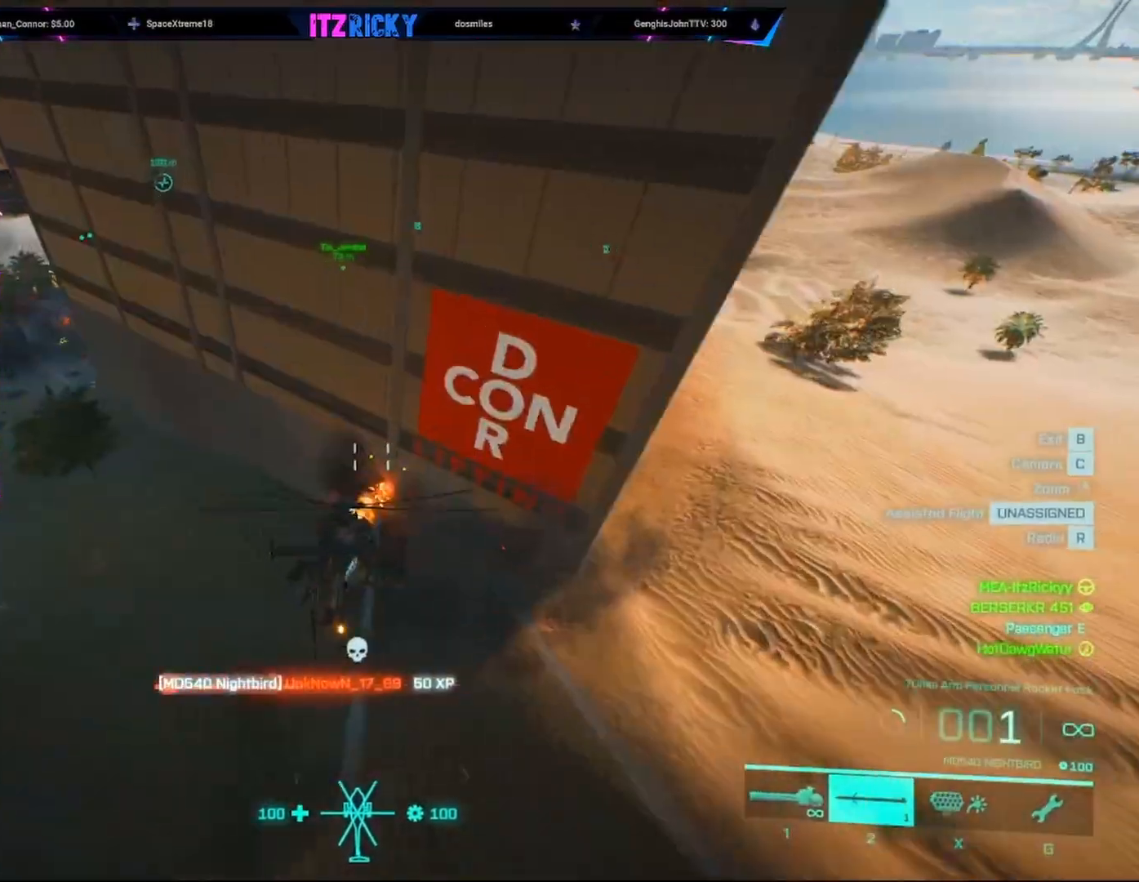
{"keys": ["w"], "mouse": [], "events": [[67, "mouse_left", "up"], [433, "a", "up"]]}
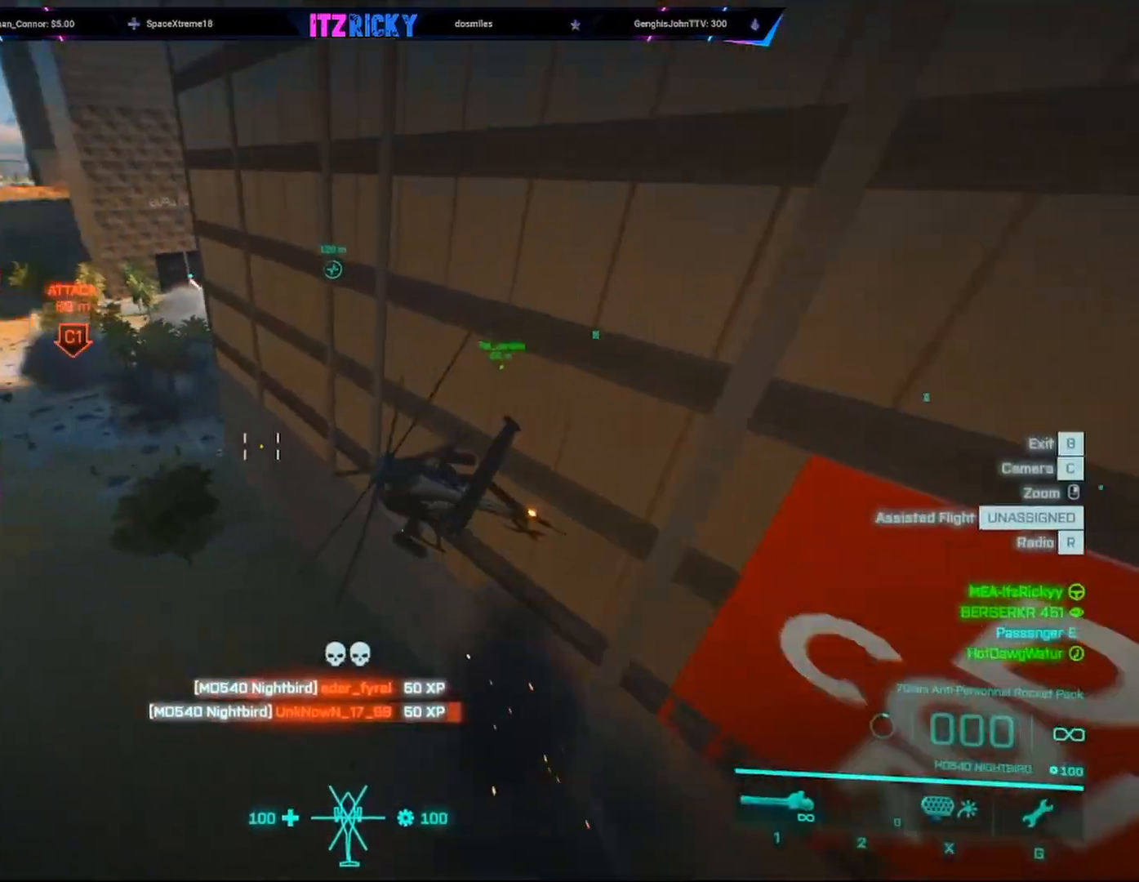
{"keys": ["d", "w"], "mouse": [], "events": [[33, "d", "down"], [367, "d", "up"], [433, "d", "down"]]}
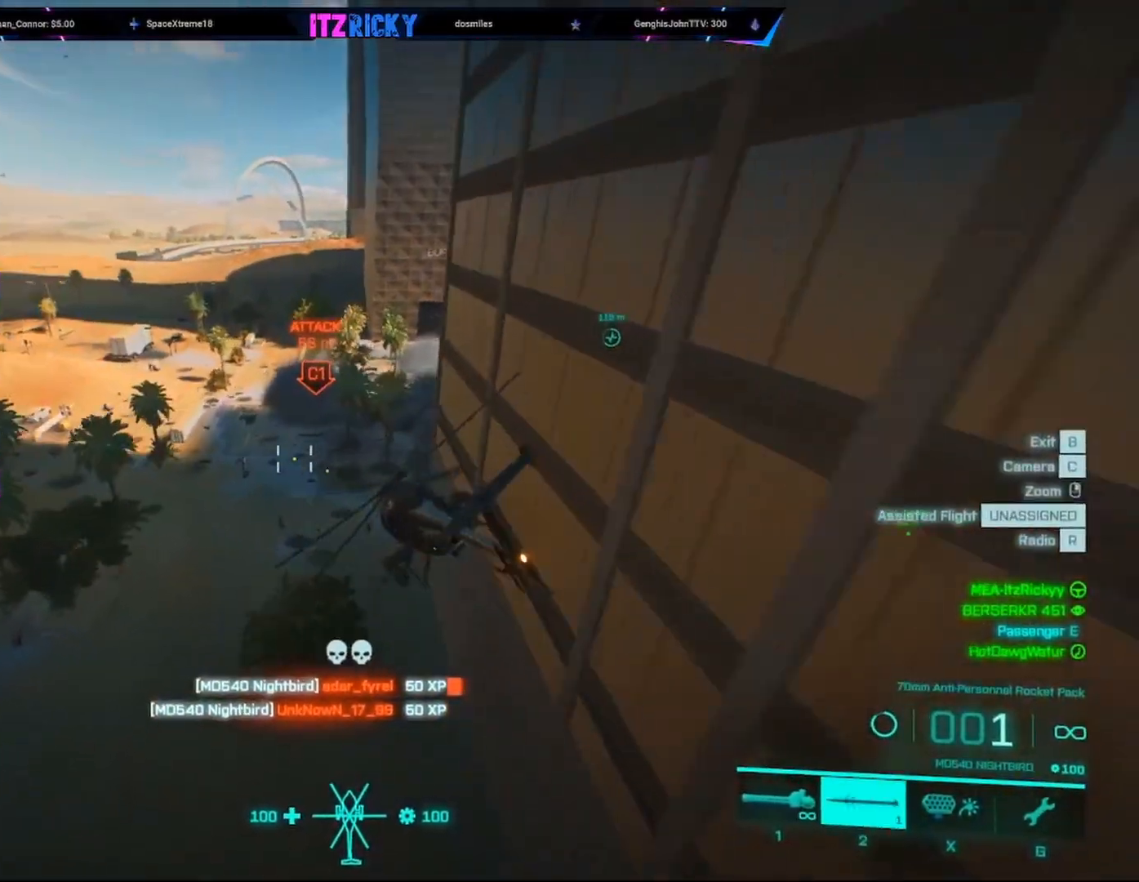
{"keys": ["w"], "mouse": [], "events": [[433, "d", "up"]]}
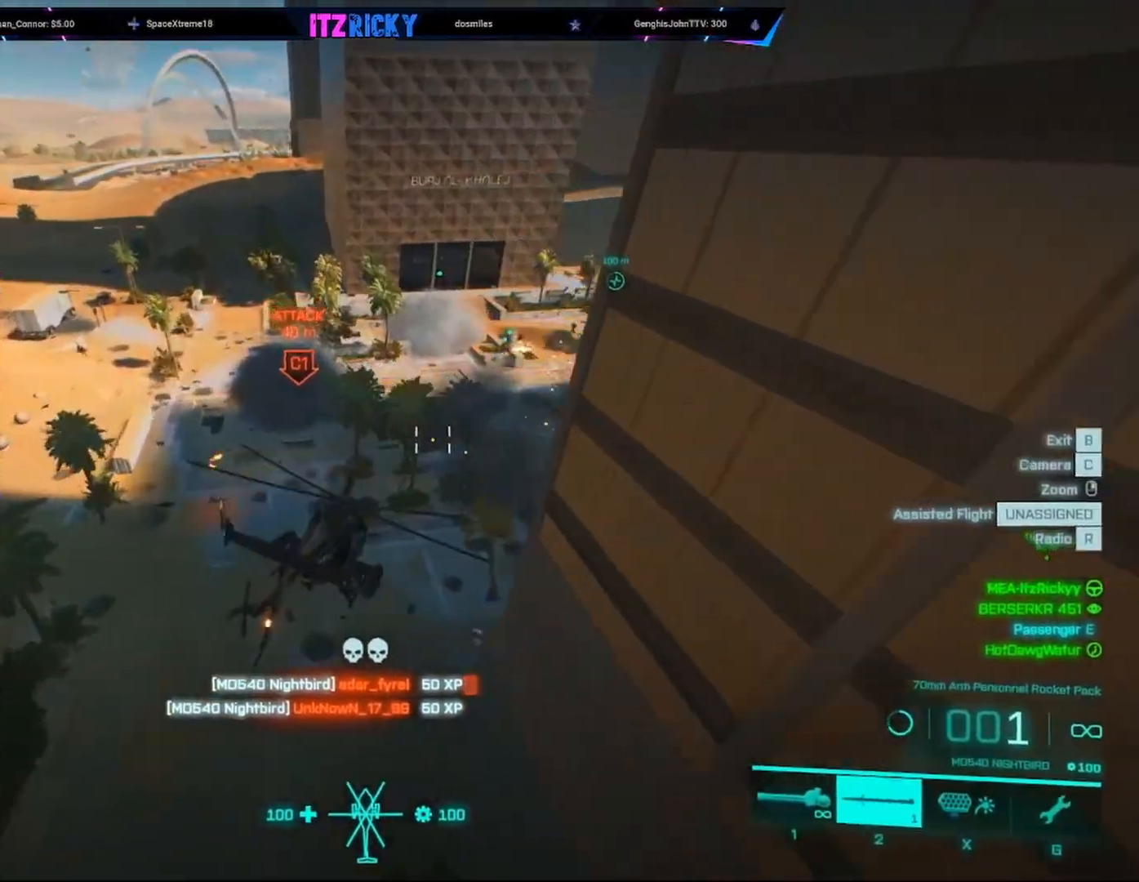
{"keys": ["w"], "mouse": [], "events": [[300, "d", "down"], [433, "d", "up"]]}
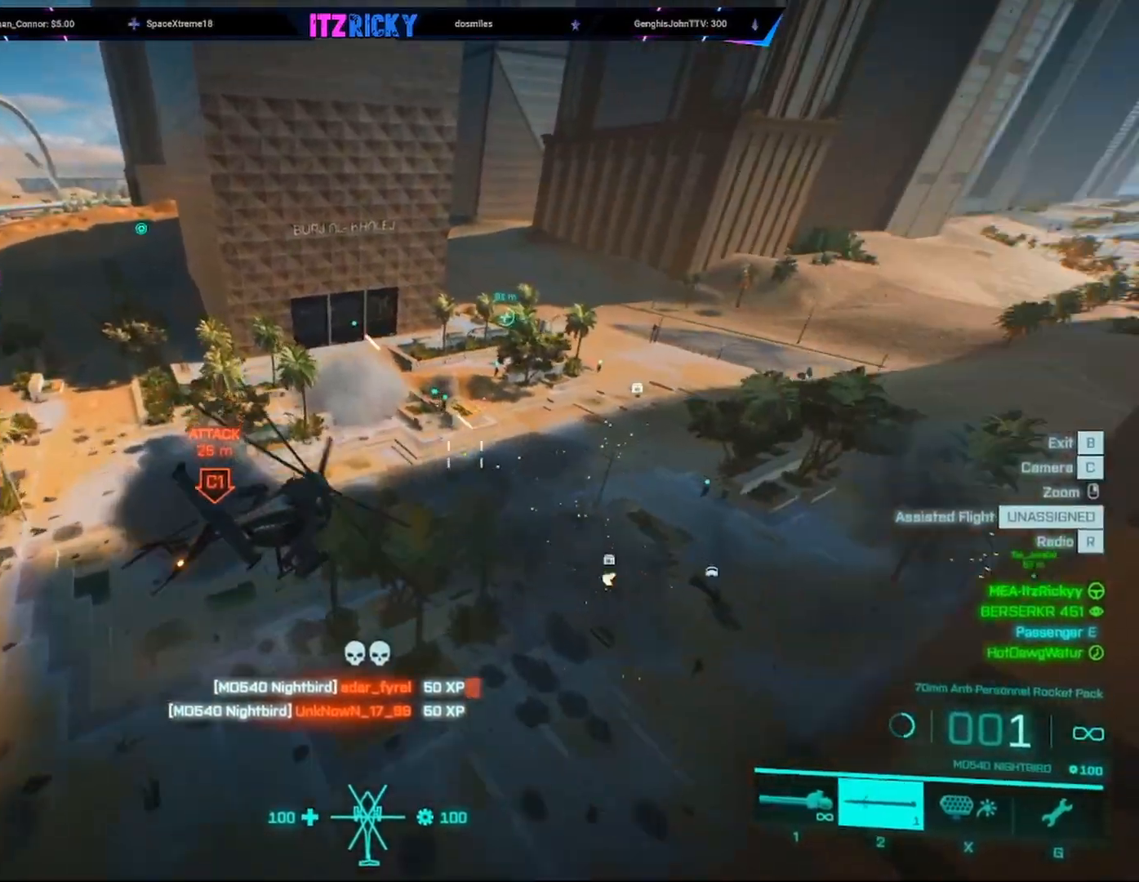
{"keys": ["w"], "mouse": [], "events": [[300, "a", "down"], [467, "a", "up"]]}
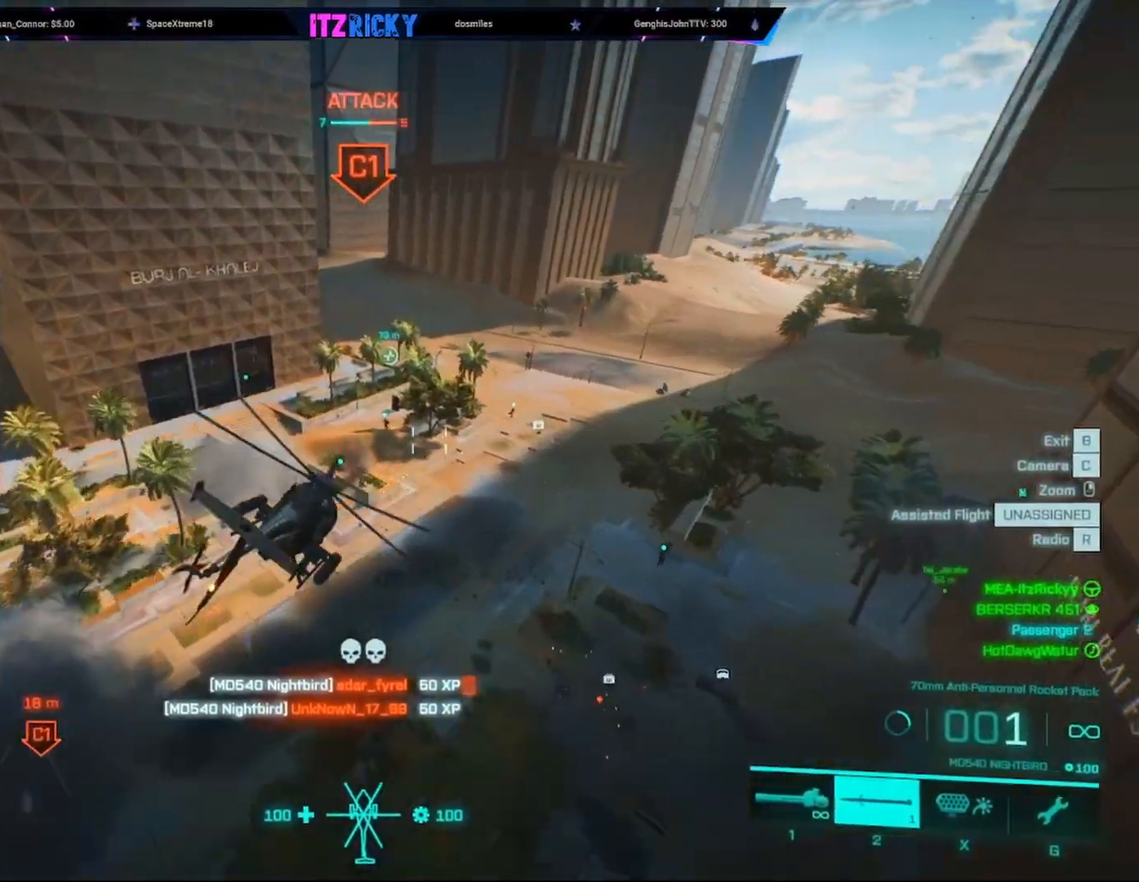
{"keys": ["w"], "mouse": [], "events": [[233, "d", "down"], [333, "d", "up"]]}